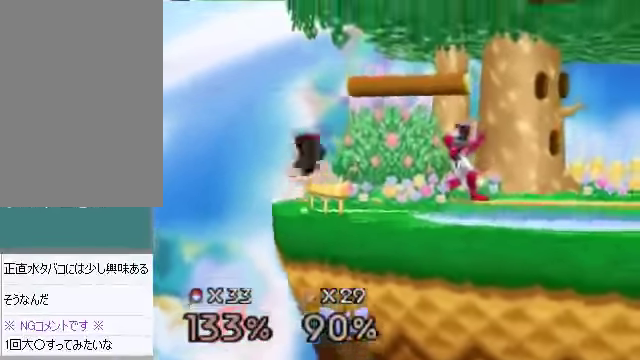
Gameplay with a controller (Nintendo layout); each line is a JSON object with the inputs held at the frame after it. "events" lists button and stick changes between this image and that frame as [ms after this image, input, new state], when the widget could be followed in between. Not read: L3 R3 Z.
{"buttons": ["C_DOWN"], "left_stick": "right", "events": [[168, "left_stick", "down-right"], [268, "left_stick", "center"], [436, "left_stick", "right"], [469, "C_DOWN", "down"]]}
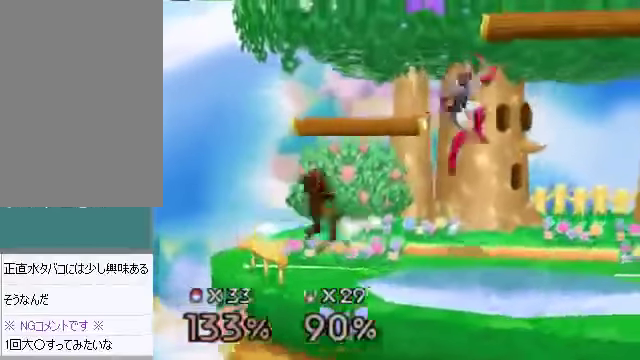
{"buttons": [], "left_stick": "right", "events": [[67, "A", "down"], [100, "C_DOWN", "up"], [167, "A", "up"]]}
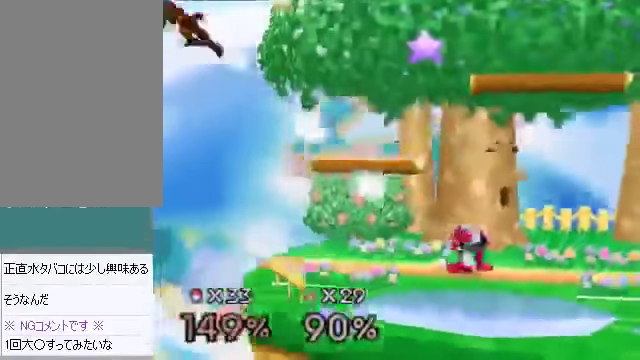
{"buttons": [], "left_stick": "right", "events": [[100, "left_stick", "center"], [234, "left_stick", "right"], [268, "C_DOWN", "down"], [268, "C_LEFT", "down"], [301, "C_DOWN", "up"], [301, "C_LEFT", "up"], [301, "C_RIGHT", "down"], [301, "C_UP", "down"], [335, "C_RIGHT", "up"], [335, "C_UP", "up"]]}
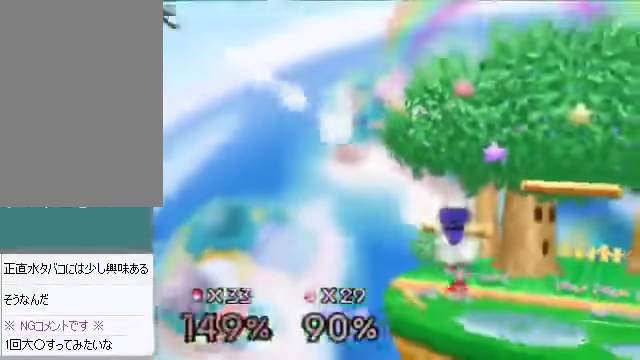
{"buttons": [], "left_stick": "right", "events": [[33, "C_DOWN", "down"], [33, "C_LEFT", "down"], [67, "C_RIGHT", "down"], [100, "C_DOWN", "up"], [100, "C_LEFT", "up"], [100, "C_UP", "down"], [133, "C_RIGHT", "up"], [133, "C_UP", "up"]]}
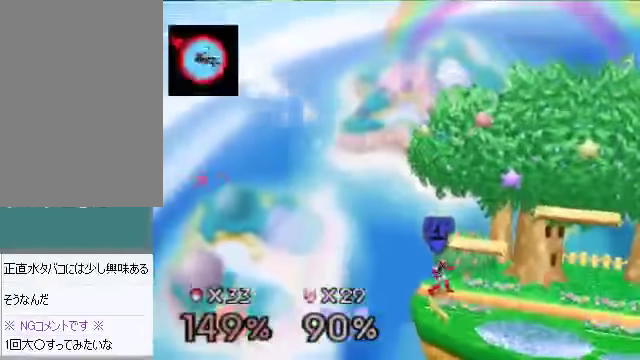
{"buttons": [], "left_stick": "right", "events": []}
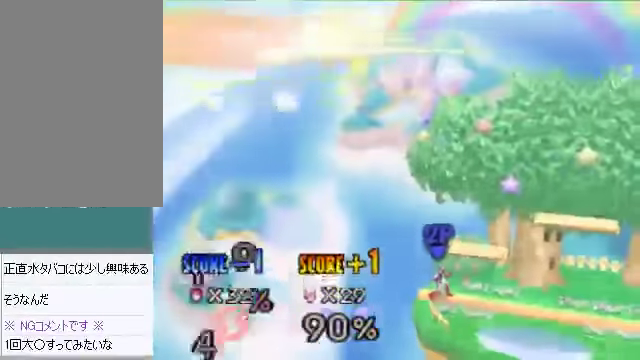
{"buttons": [], "left_stick": "left", "events": [[268, "left_stick", "center"], [502, "left_stick", "left"]]}
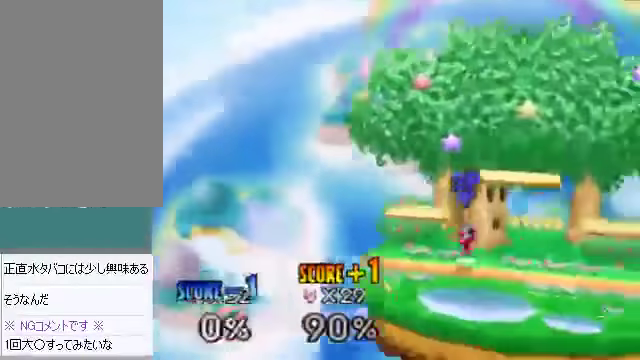
{"buttons": [], "left_stick": "center", "events": [[34, "left_stick", "center"], [268, "left_stick", "left"], [335, "left_stick", "center"]]}
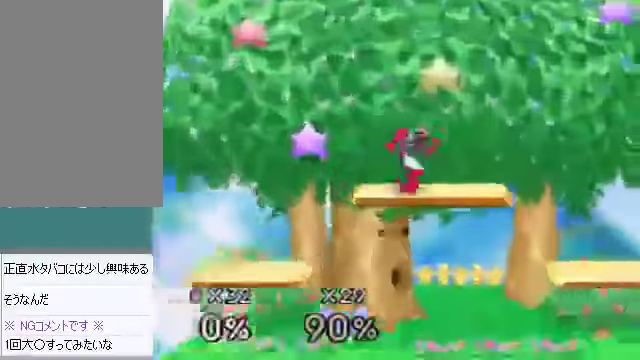
{"buttons": [], "left_stick": "center", "events": []}
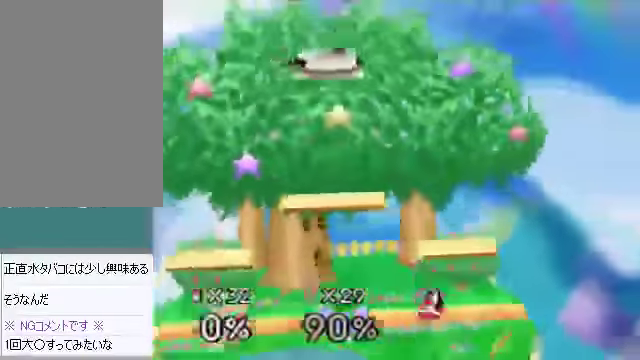
{"buttons": [], "left_stick": "left", "events": [[369, "left_stick", "left"]]}
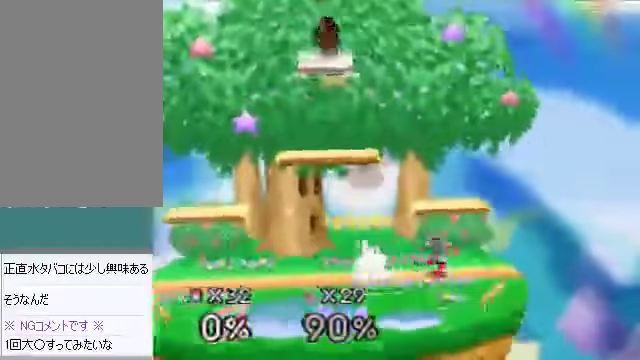
{"buttons": [], "left_stick": "center", "events": [[200, "left_stick", "down"], [267, "A", "down"], [301, "A", "up"], [301, "left_stick", "down-right"], [468, "left_stick", "center"]]}
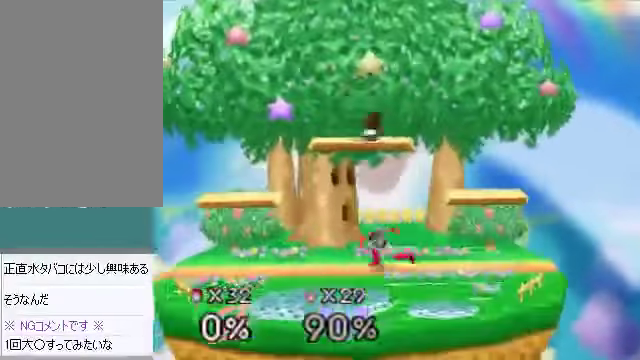
{"buttons": [], "left_stick": "up-left", "events": [[268, "left_stick", "down"], [368, "left_stick", "left"], [401, "A", "down"], [468, "left_stick", "up-left"], [501, "A", "up"]]}
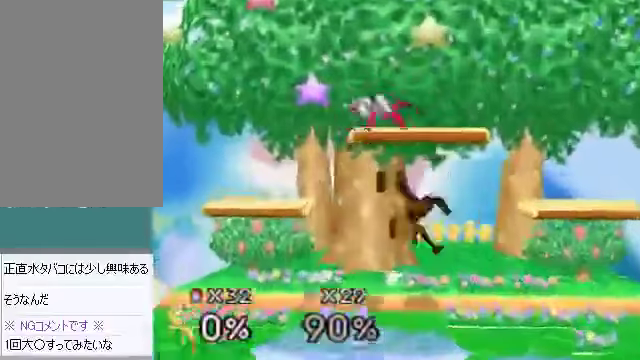
{"buttons": [], "left_stick": "center", "events": [[134, "left_stick", "center"], [235, "C_DOWN", "down"], [268, "left_stick", "right"], [335, "C_DOWN", "up"], [469, "left_stick", "center"]]}
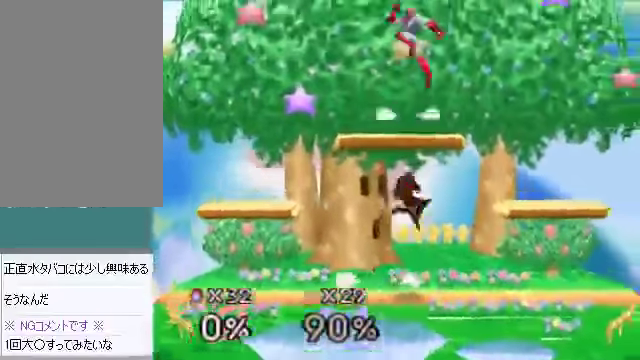
{"buttons": ["A"], "left_stick": "left", "events": [[201, "C_DOWN", "down"], [301, "left_stick", "left"], [334, "C_DOWN", "up"], [468, "A", "down"]]}
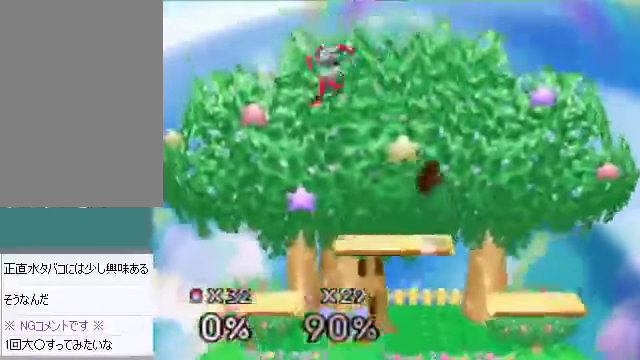
{"buttons": [], "left_stick": "center", "events": [[134, "A", "up"], [502, "left_stick", "center"]]}
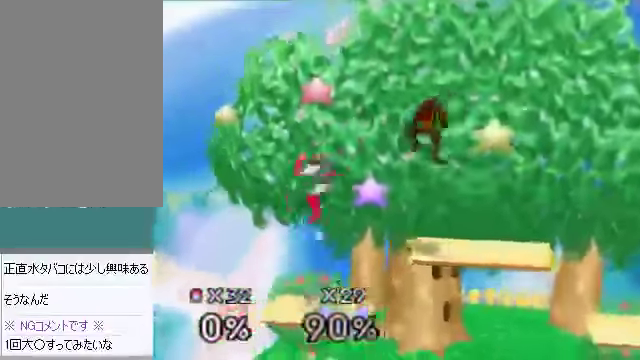
{"buttons": [], "left_stick": "center", "events": [[100, "left_stick", "down"], [201, "A", "down"], [268, "A", "up"], [335, "left_stick", "center"]]}
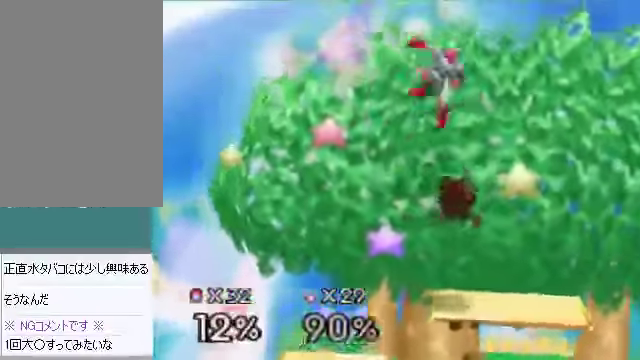
{"buttons": ["C_DOWN"], "left_stick": "right", "events": [[234, "left_stick", "left"], [368, "left_stick", "down-right"], [502, "C_DOWN", "down"], [502, "left_stick", "right"]]}
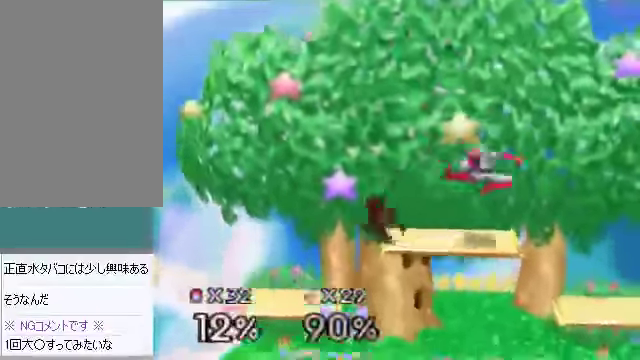
{"buttons": [], "left_stick": "left", "events": [[34, "A", "down"], [67, "C_DOWN", "up"], [101, "A", "up"], [268, "left_stick", "left"]]}
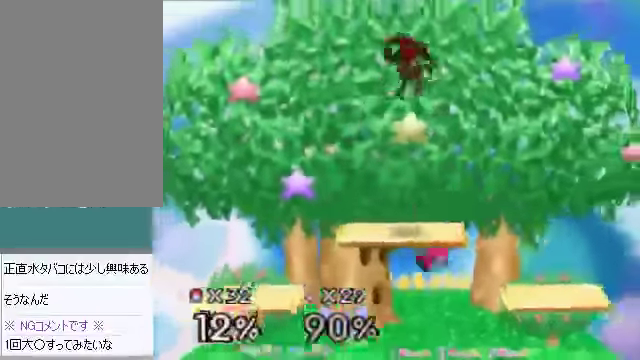
{"buttons": [], "left_stick": "down-right", "events": [[436, "left_stick", "down-right"]]}
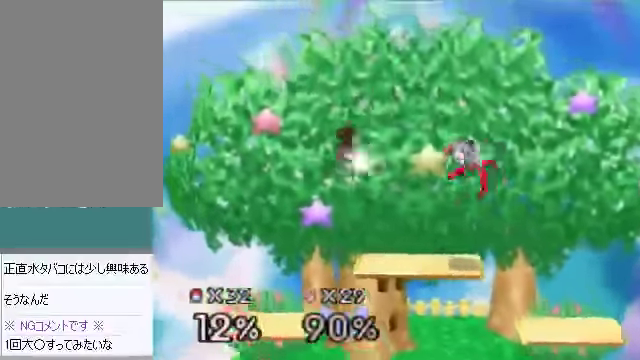
{"buttons": [], "left_stick": "center", "events": [[67, "left_stick", "right"], [435, "left_stick", "center"]]}
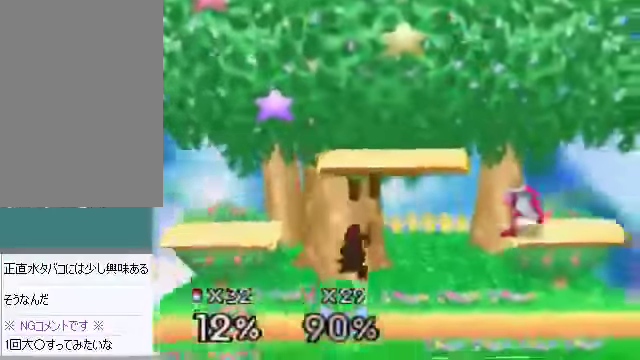
{"buttons": [], "left_stick": "right", "events": [[201, "left_stick", "left"], [302, "left_stick", "center"], [369, "left_stick", "right"]]}
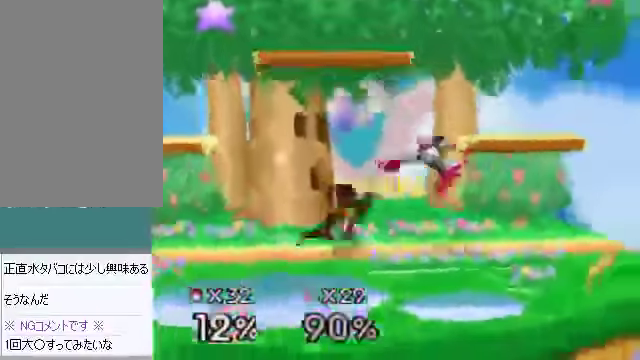
{"buttons": ["A"], "left_stick": "center"}
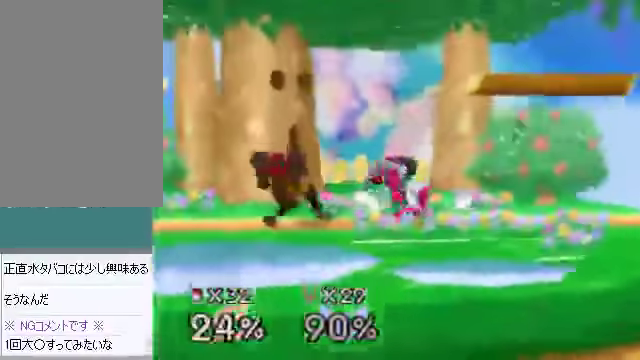
{"buttons": [], "left_stick": "right", "events": [[67, "A", "up"], [402, "left_stick", "right"]]}
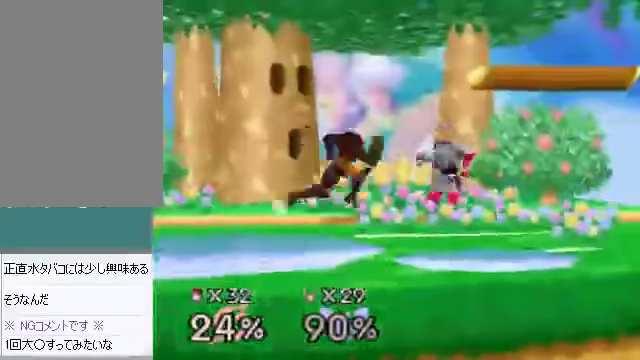
{"buttons": [], "left_stick": "center", "events": [[268, "C_DOWN", "down"], [302, "C_DOWN", "up"], [335, "A", "down"], [335, "left_stick", "left"], [402, "A", "up"], [469, "left_stick", "center"]]}
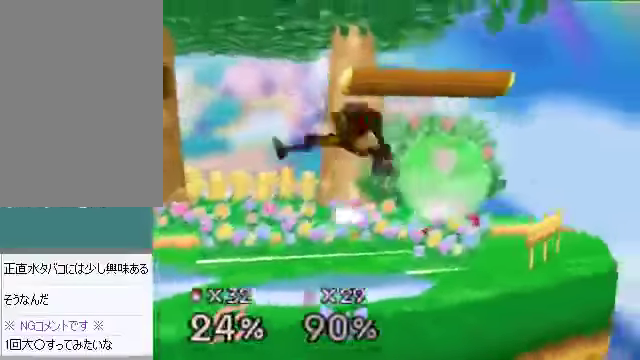
{"buttons": [], "left_stick": "right", "events": [[502, "left_stick", "right"]]}
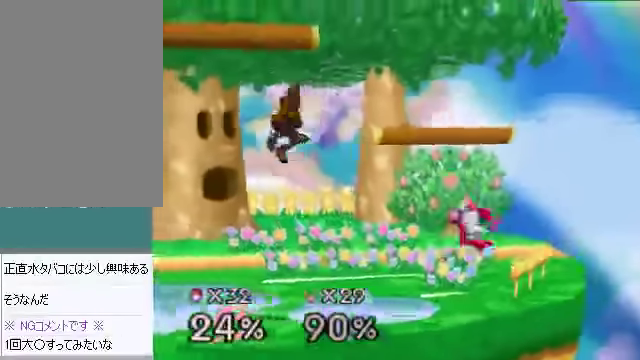
{"buttons": ["C_DOWN"], "left_stick": "right", "events": [[167, "A", "down"], [268, "A", "up"], [368, "left_stick", "center"], [468, "left_stick", "right"], [502, "C_DOWN", "down"]]}
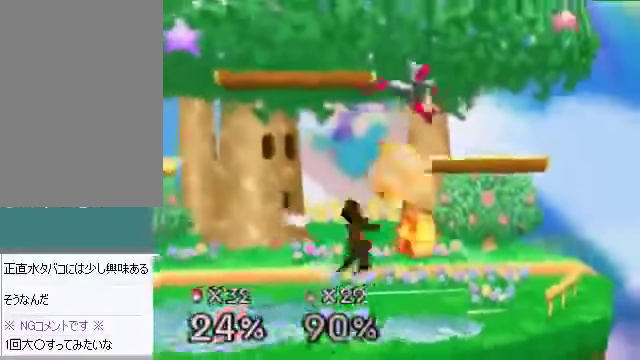
{"buttons": [], "left_stick": "right", "events": [[100, "A", "down"], [100, "C_DOWN", "up"], [167, "A", "up"], [167, "left_stick", "left"], [335, "left_stick", "right"]]}
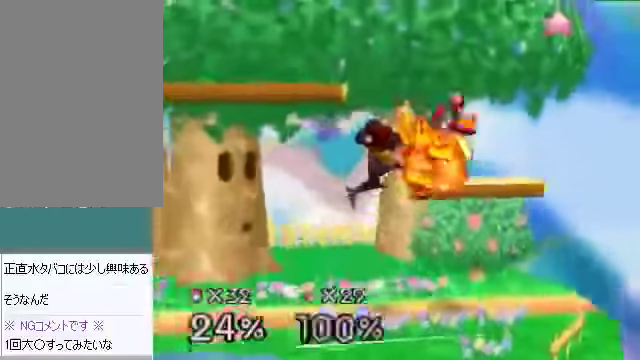
{"buttons": [], "left_stick": "right", "events": []}
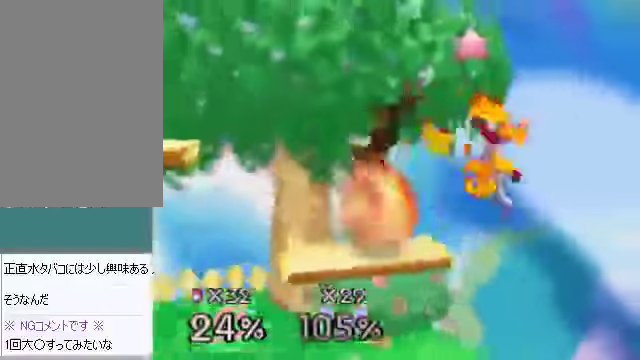
{"buttons": [], "left_stick": "down-left", "events": [[134, "left_stick", "center"], [235, "left_stick", "right"], [301, "A", "down"], [368, "A", "up"], [368, "left_stick", "down-left"]]}
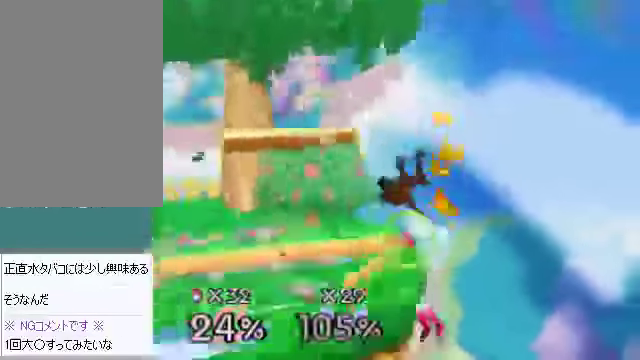
{"buttons": [], "left_stick": "center", "events": [[101, "left_stick", "center"], [201, "left_stick", "left"], [369, "left_stick", "center"]]}
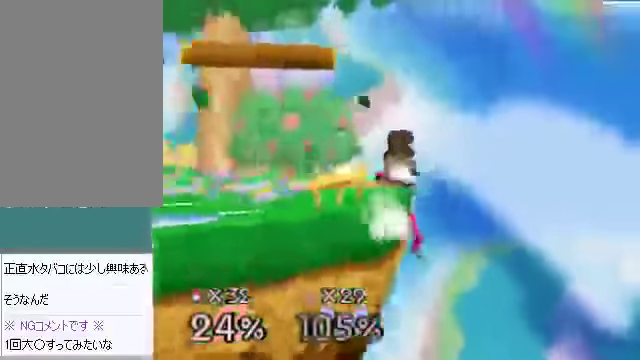
{"buttons": [], "left_stick": "center", "events": [[234, "left_stick", "left"], [435, "left_stick", "center"]]}